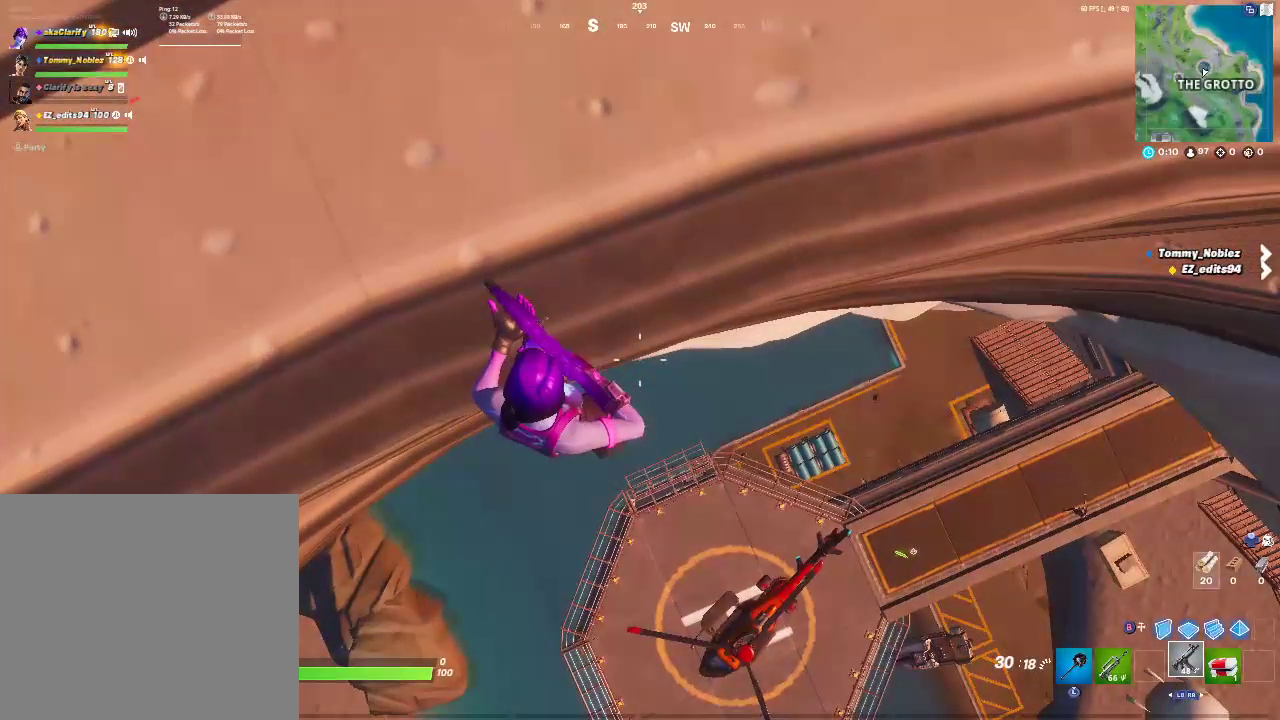
Gameplay with a controller (PlayStation layout); each line is a JSON object with the inputs held at the frame after it. "events" lists button and stick changes between this image and that frame as [ms after this image, input, new state], when the widget could be followed in between.
{"buttons": [], "left_stick": "center", "right_stick": "center", "events": []}
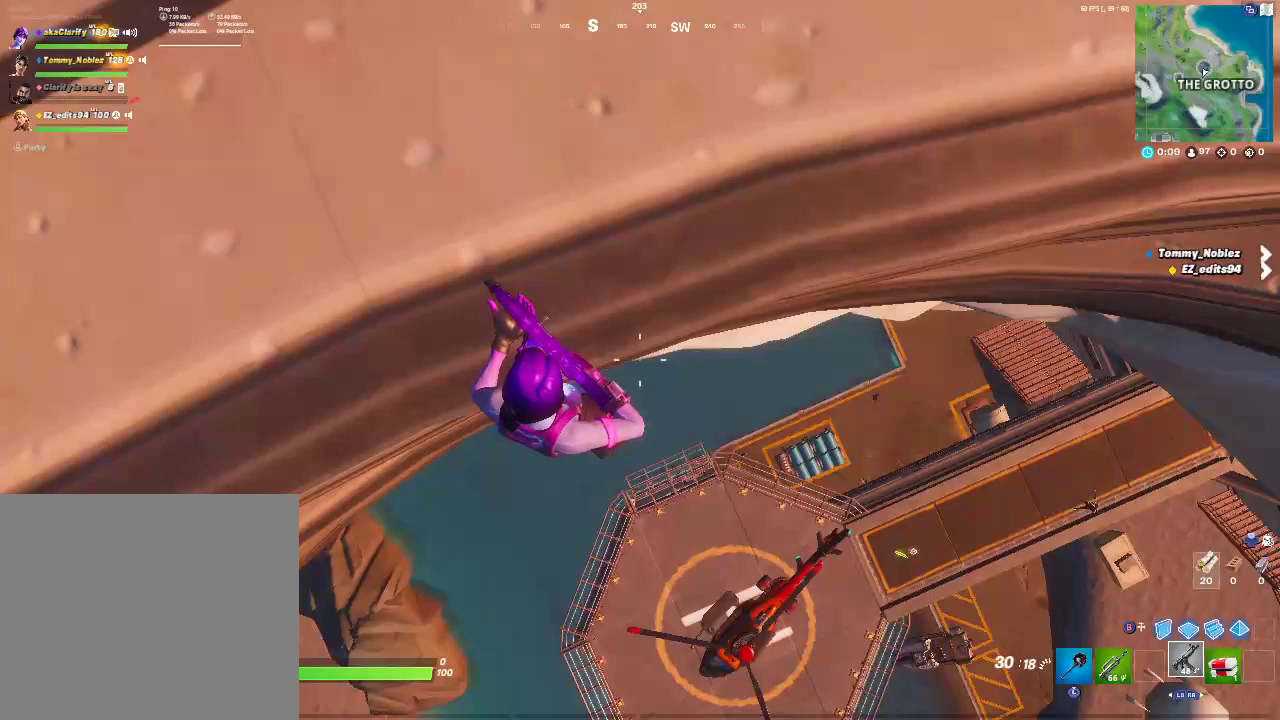
{"buttons": [], "left_stick": "center", "right_stick": "center", "events": []}
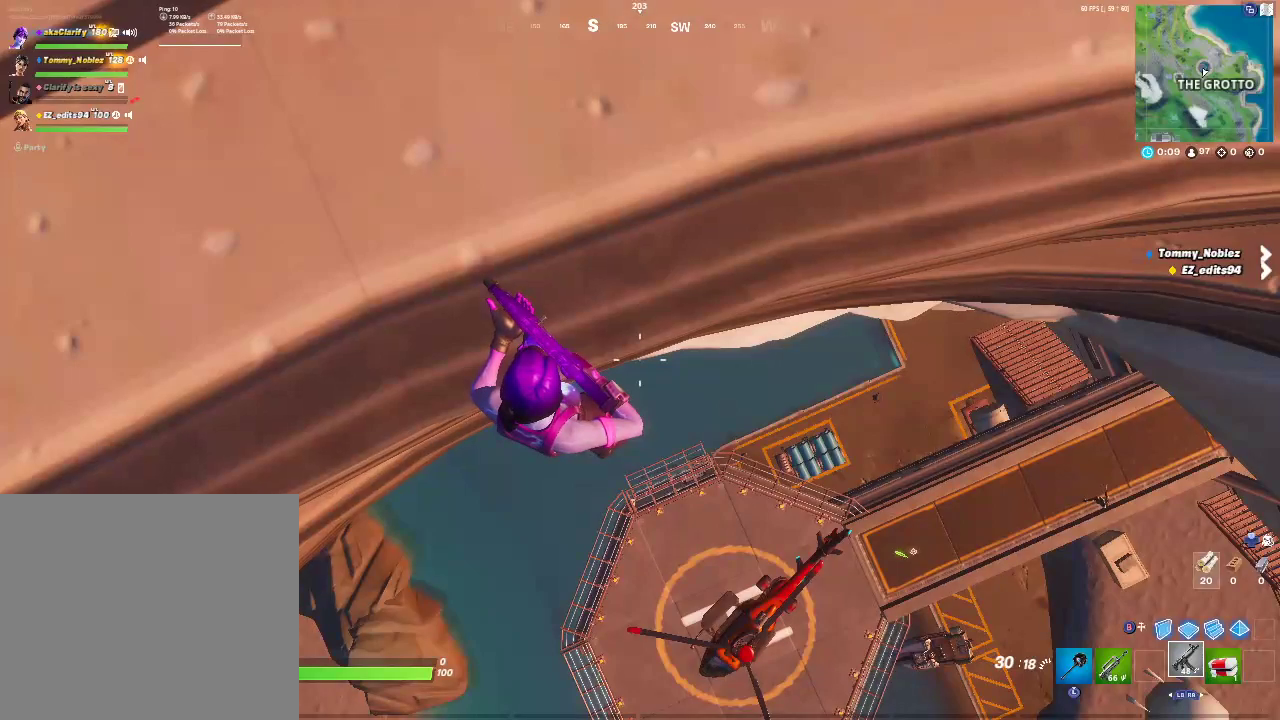
{"buttons": [], "left_stick": "center", "right_stick": "center", "events": []}
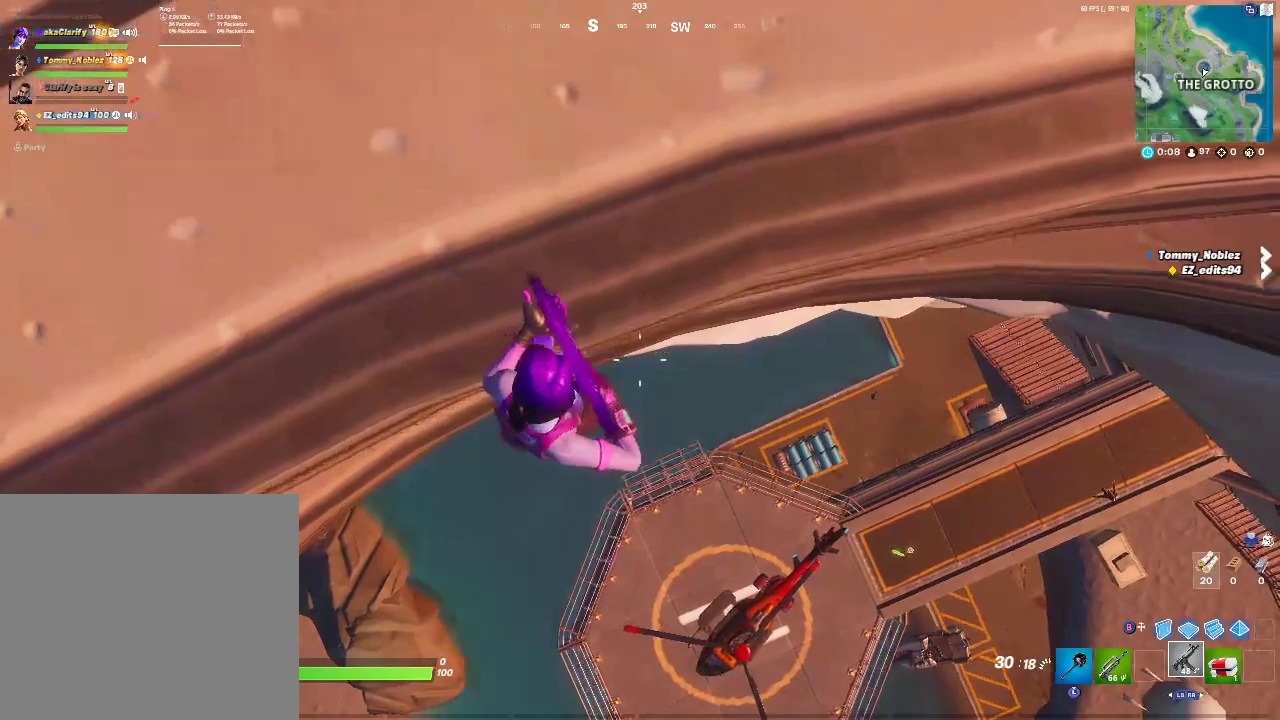
{"buttons": [], "left_stick": "center", "right_stick": "center", "events": []}
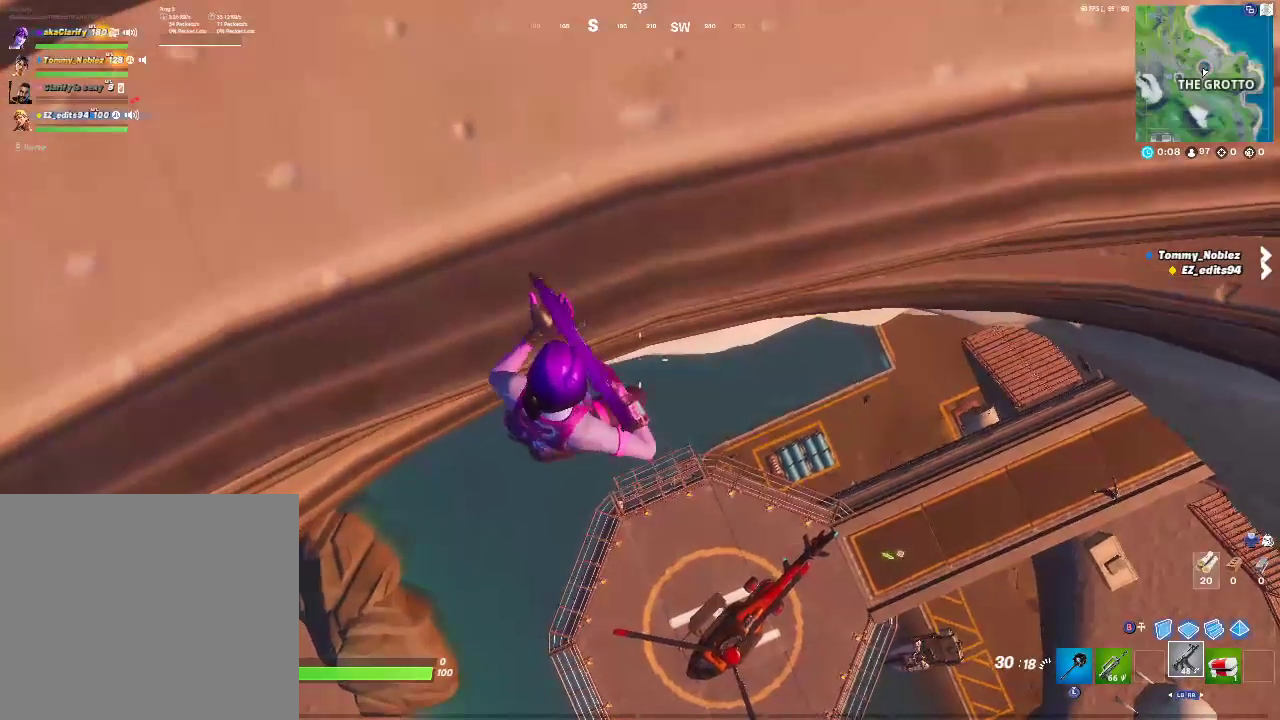
{"buttons": [], "left_stick": "center", "right_stick": "center", "events": []}
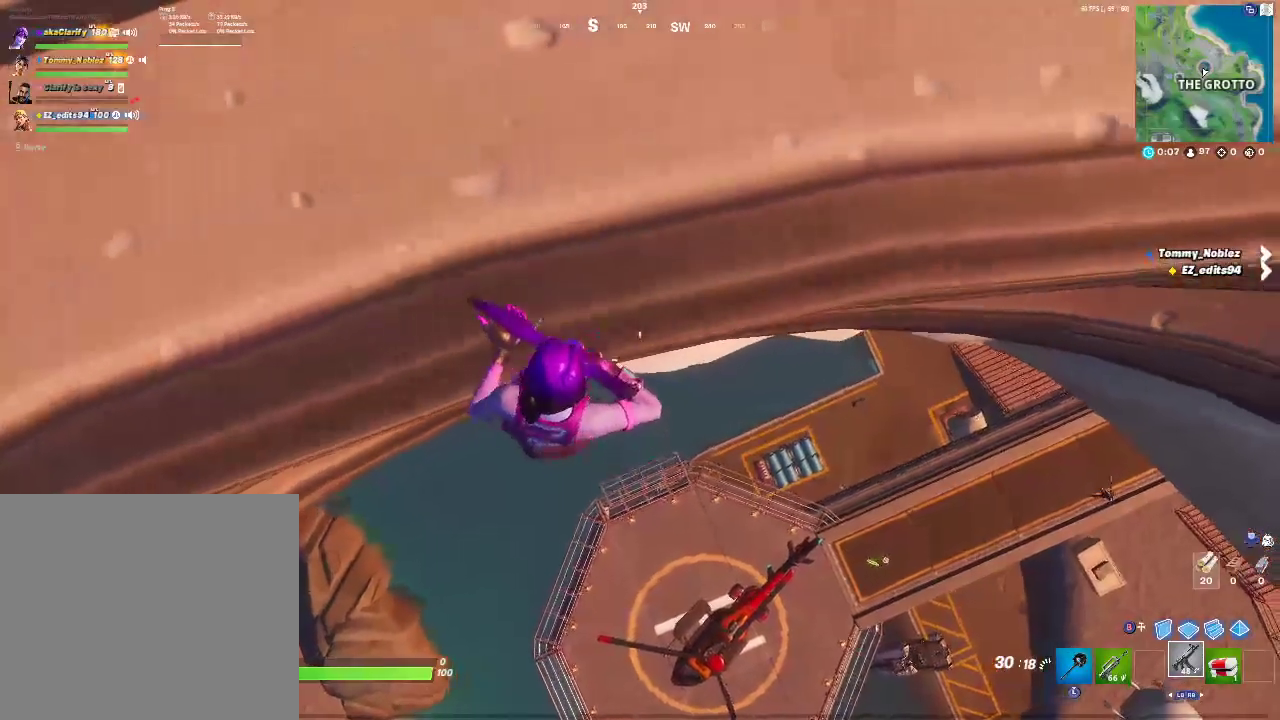
{"buttons": [], "left_stick": "center", "right_stick": "center", "events": []}
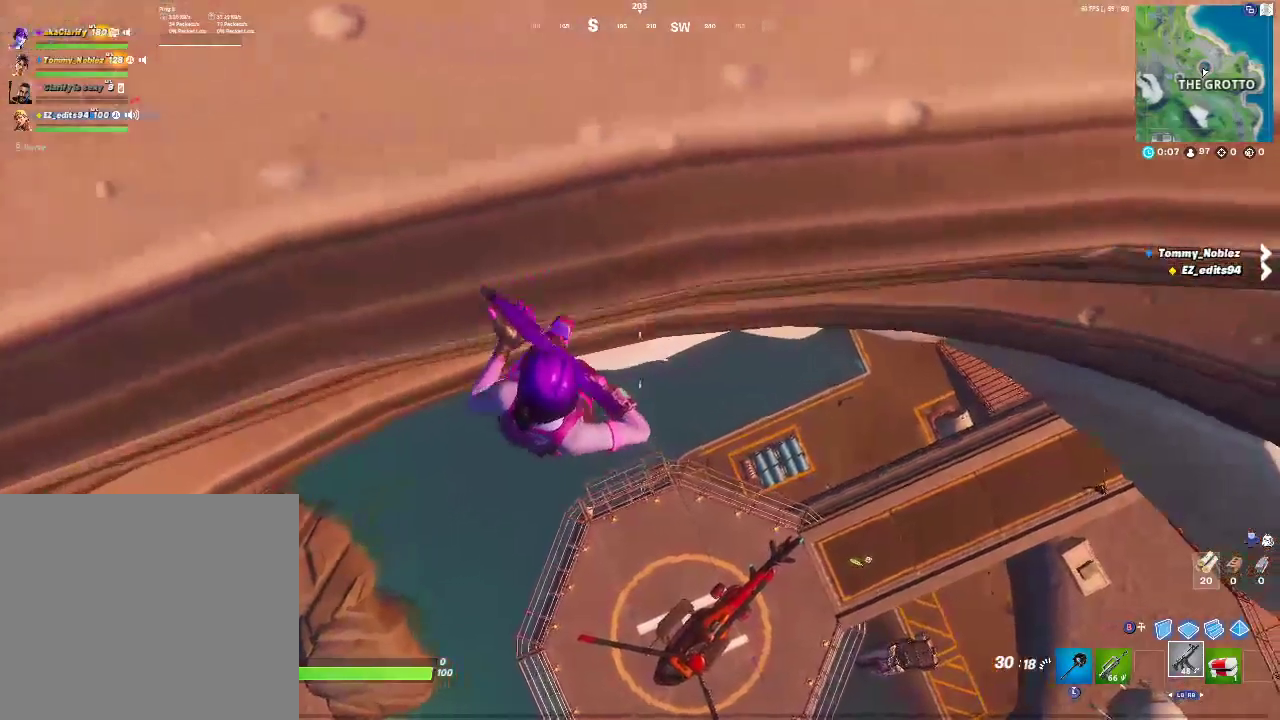
{"buttons": [], "left_stick": "up", "right_stick": "center", "events": [[417, "left_stick", "up"]]}
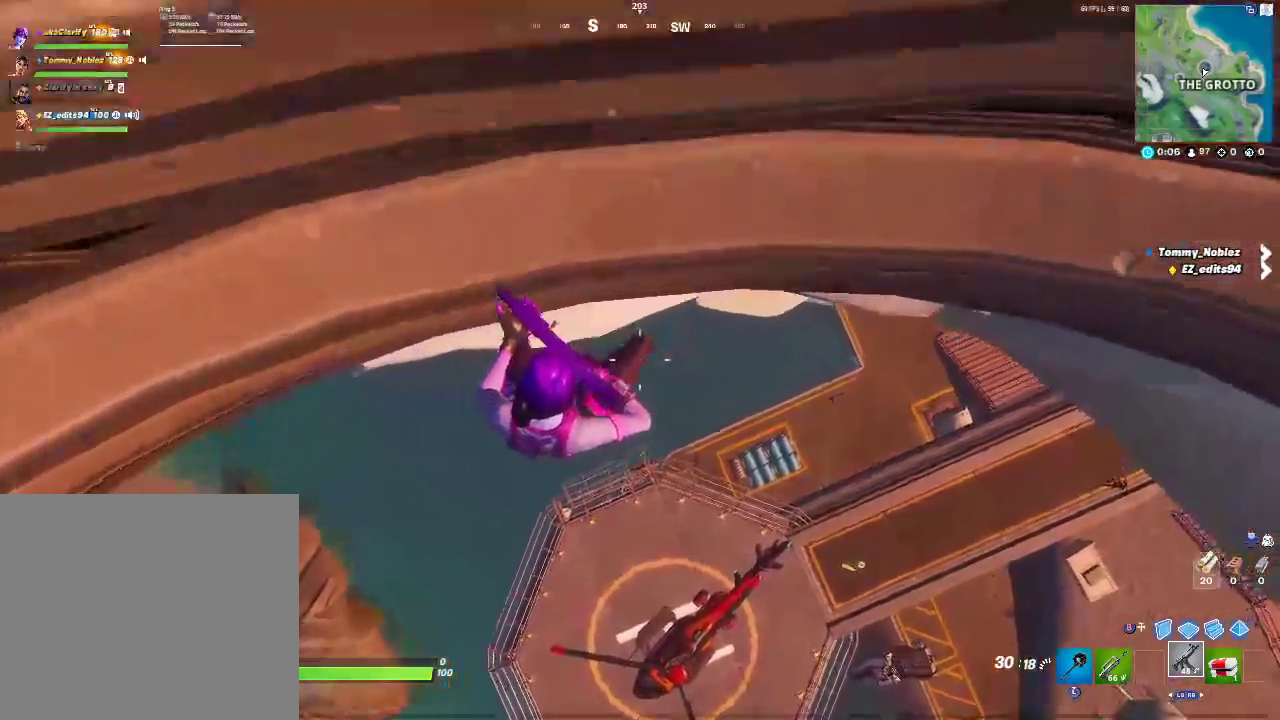
{"buttons": ["L1"], "left_stick": "up", "right_stick": "center", "events": [[350, "L1", "down"]]}
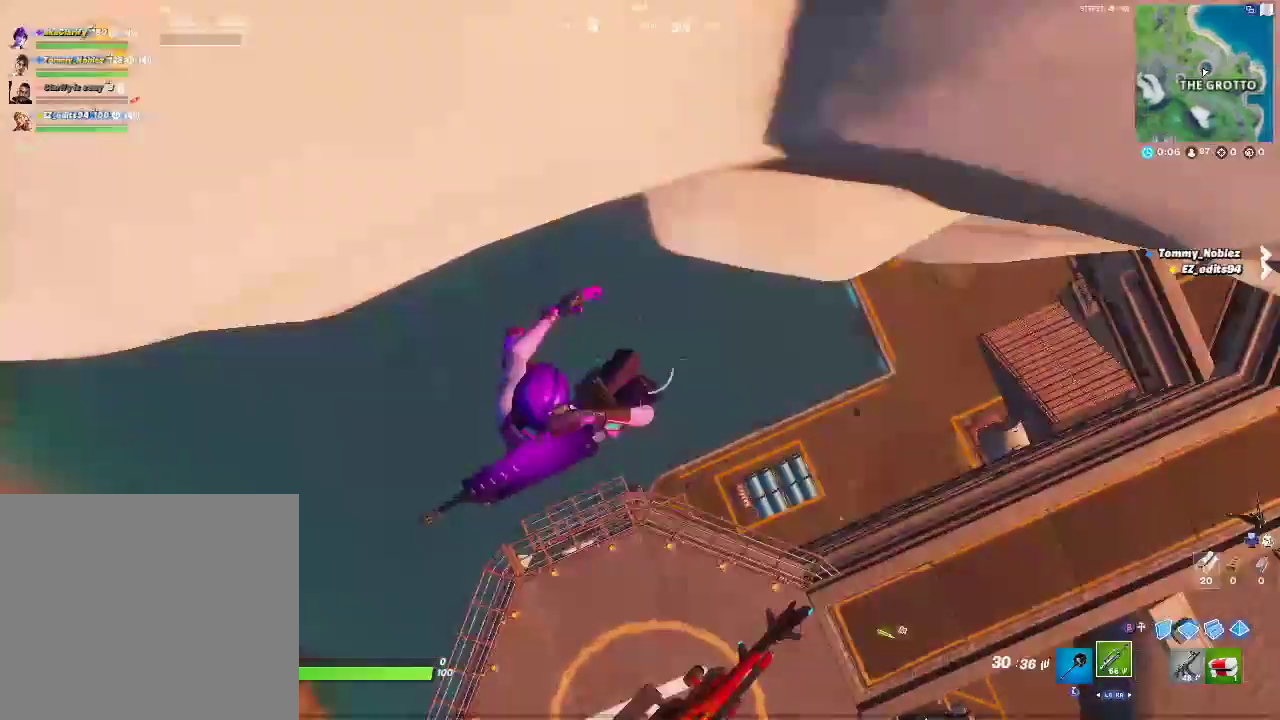
{"buttons": [], "left_stick": "up", "right_stick": "up-right", "events": [[167, "L1", "up"], [250, "right_stick", "up-right"]]}
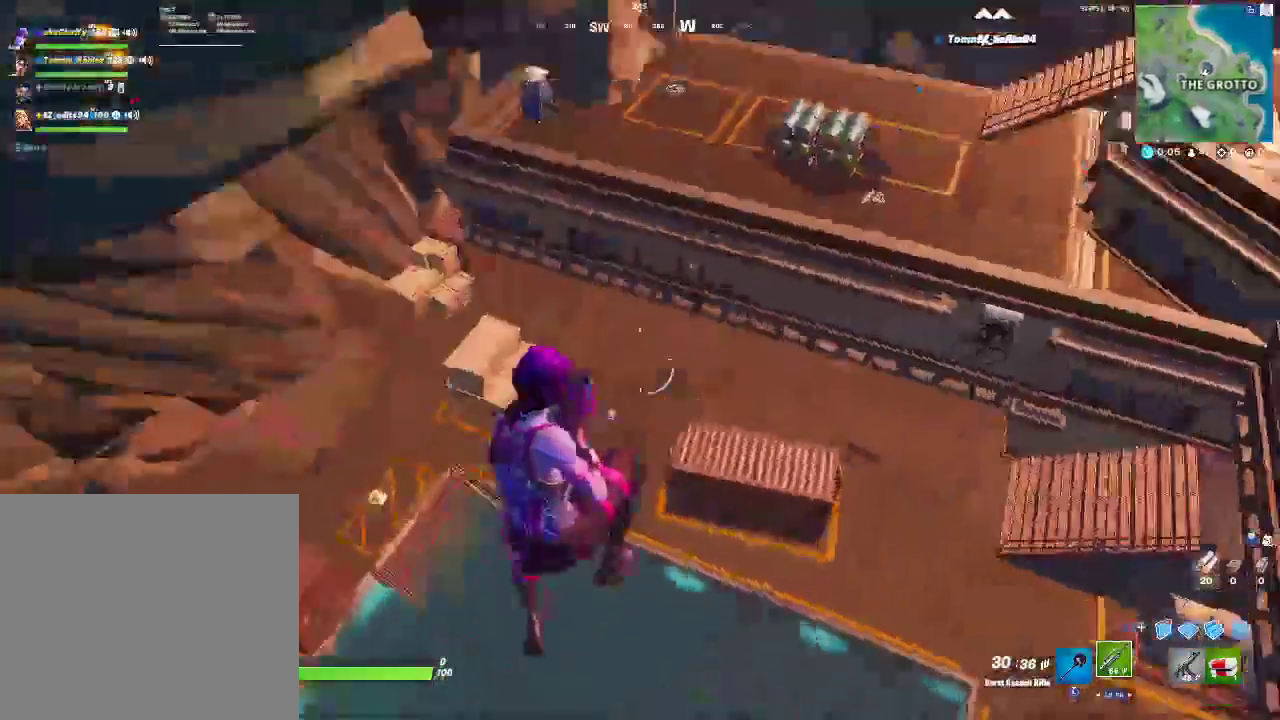
{"buttons": ["SQUARE"], "left_stick": "up-left", "right_stick": "up-left"}
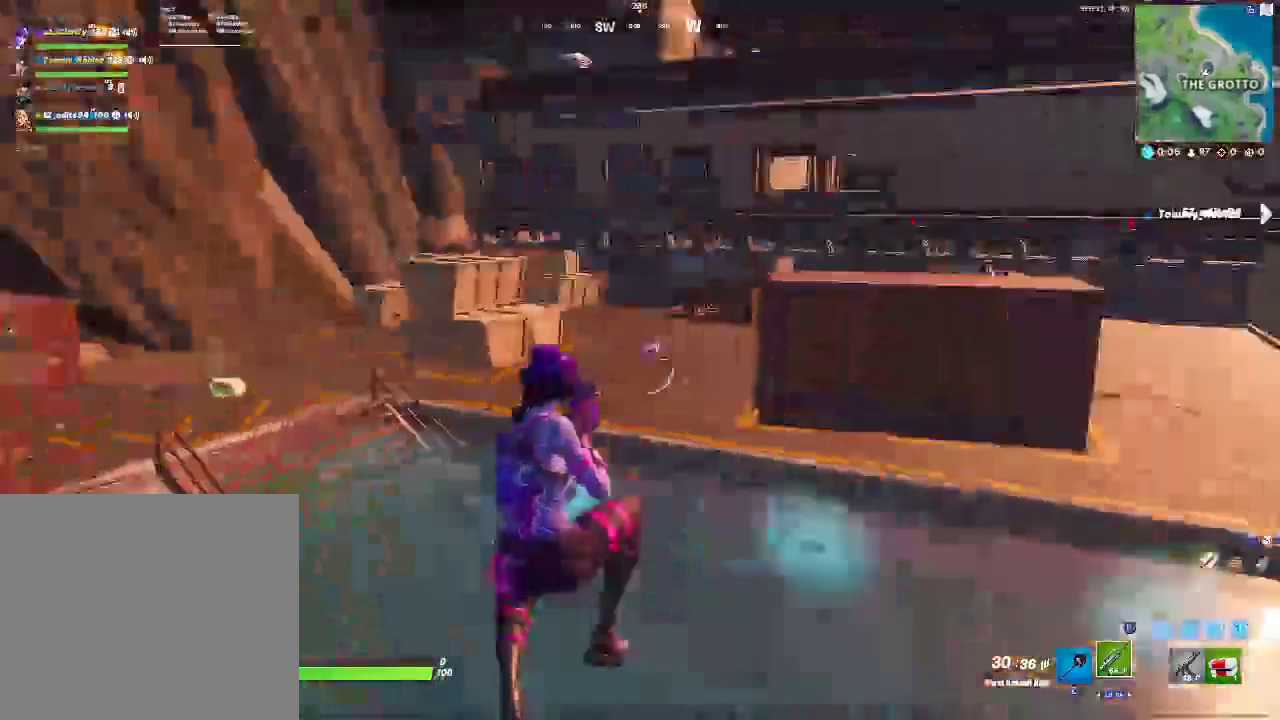
{"buttons": [], "left_stick": "up", "right_stick": "center", "events": [[100, "SQUARE", "up"], [133, "right_stick", "center"], [183, "left_stick", "up"]]}
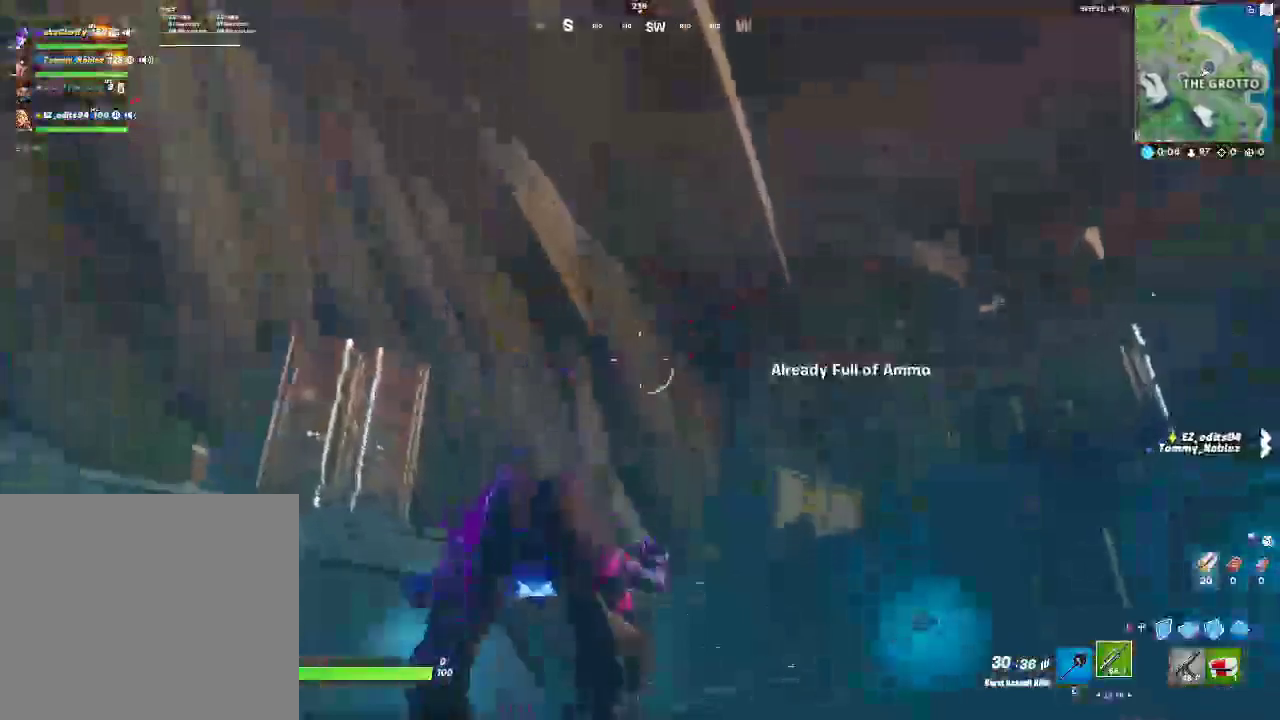
{"buttons": [], "left_stick": "up", "right_stick": "center", "events": [[83, "left_stick", "up-right"], [467, "left_stick", "up"]]}
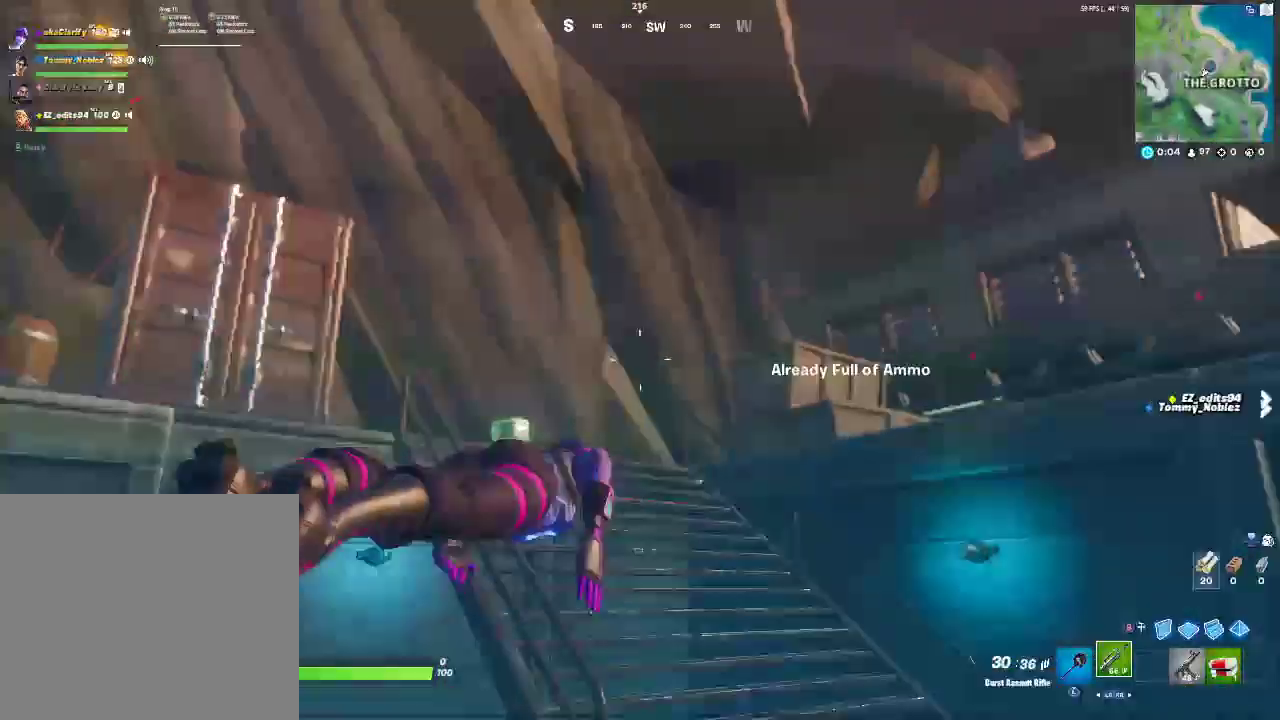
{"buttons": [], "left_stick": "up-left", "right_stick": "left", "events": [[433, "right_stick", "left"], [450, "left_stick", "up-left"]]}
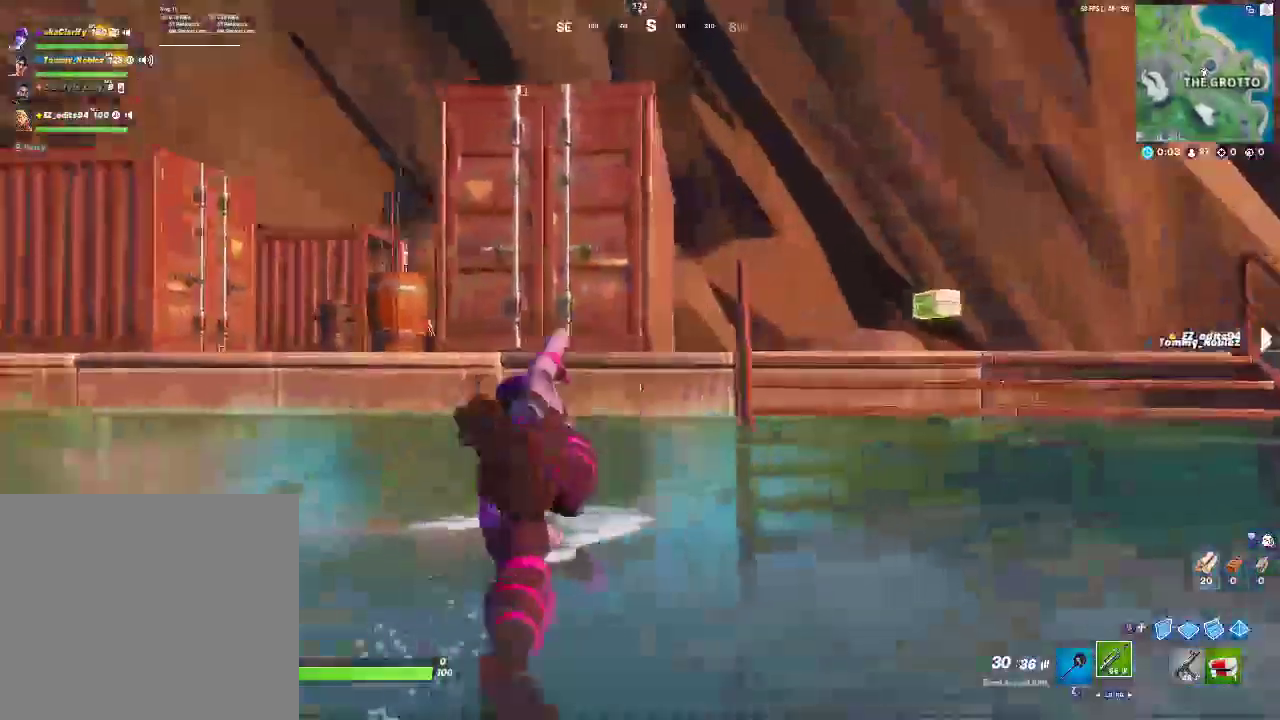
{"buttons": [], "left_stick": "up-left", "right_stick": "center", "events": [[17, "right_stick", "center"]]}
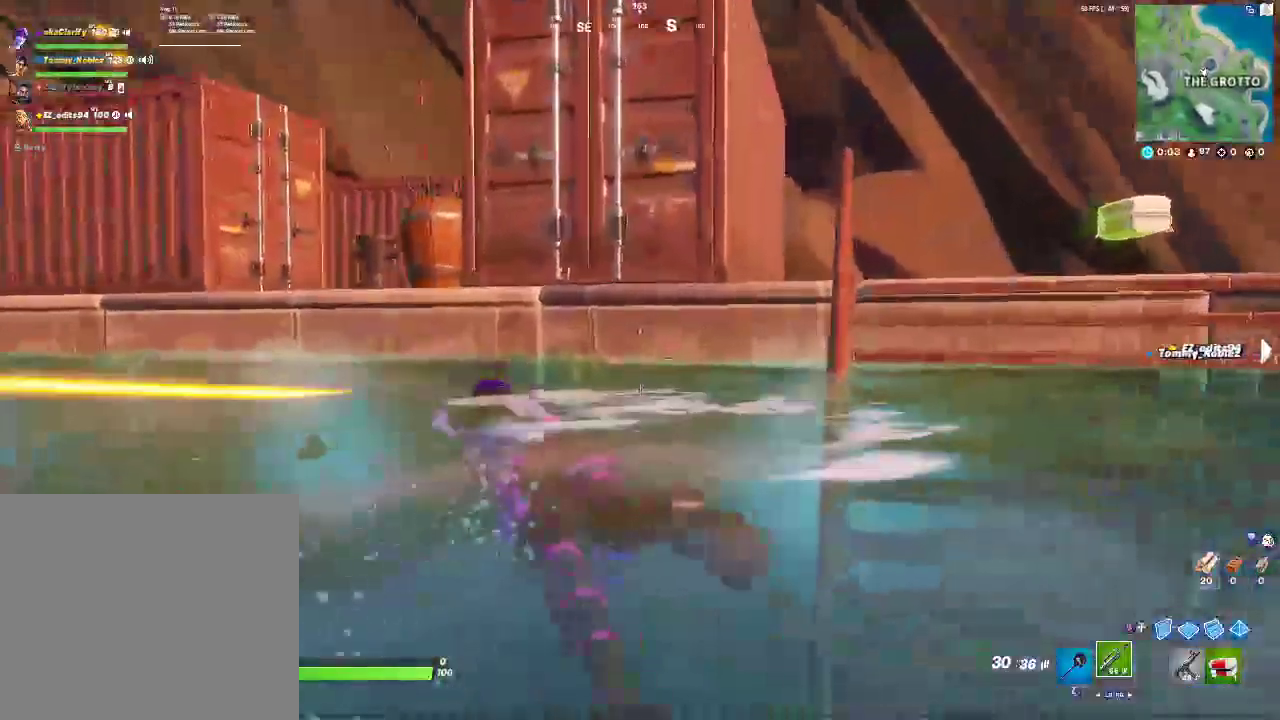
{"buttons": ["CROSS"], "left_stick": "up-left", "right_stick": "center", "events": [[350, "CROSS", "down"]]}
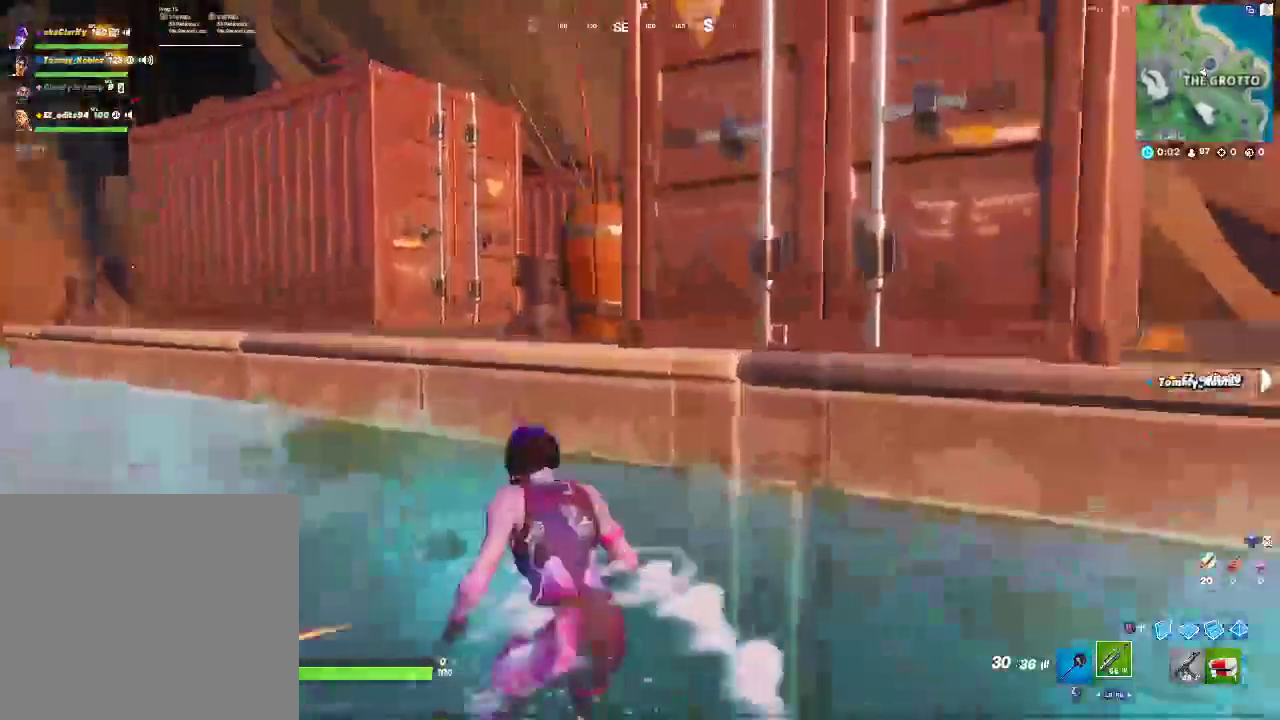
{"buttons": [], "left_stick": "up-left", "right_stick": "center", "events": [[217, "CROSS", "up"]]}
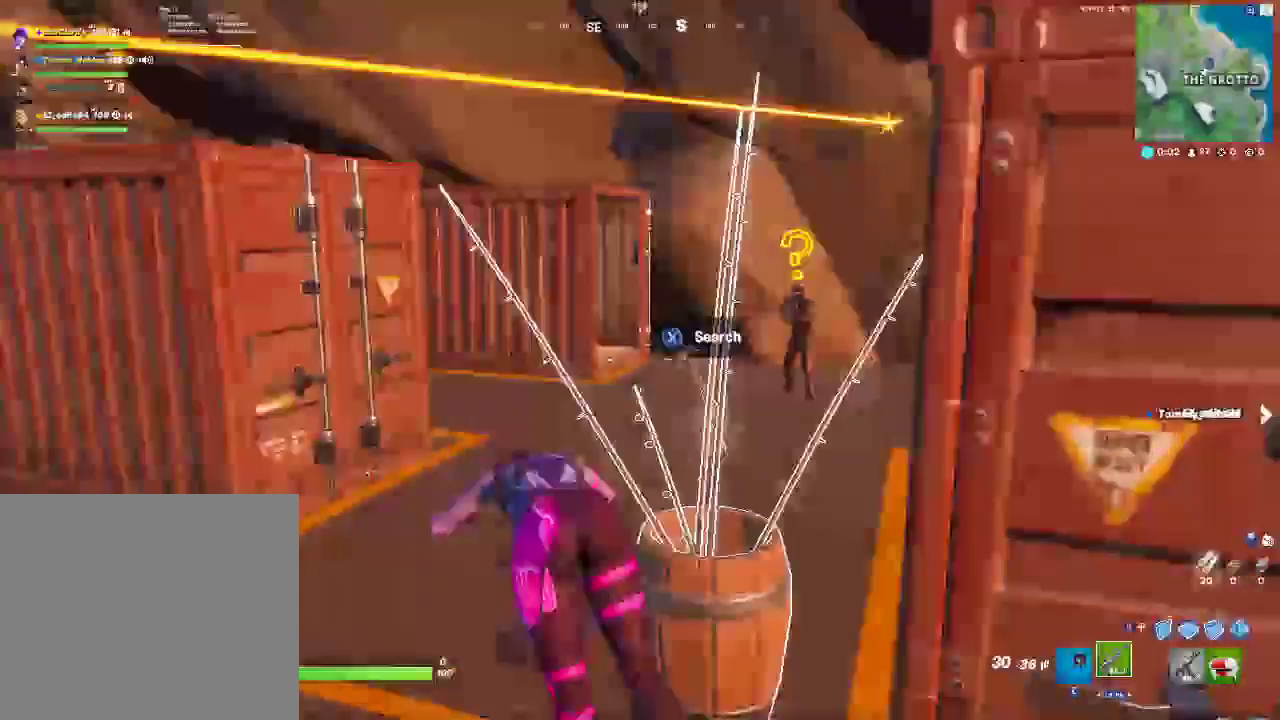
{"buttons": ["CROSS"], "left_stick": "up-left", "right_stick": "center", "events": [[167, "SELECT", "down"], [367, "CROSS", "down"], [467, "SELECT", "up"]]}
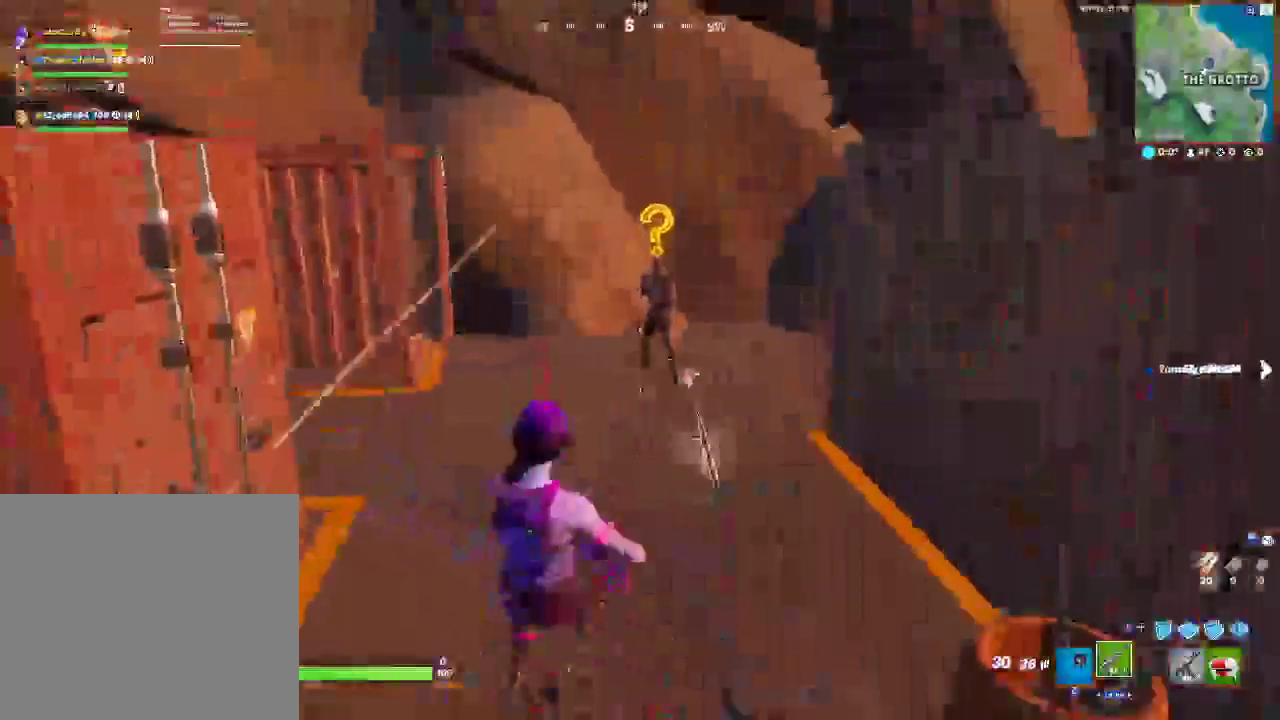
{"buttons": ["R2", "SELECT"], "left_stick": "up", "right_stick": "center", "events": [[83, "CROSS", "up"], [233, "SELECT", "down"], [267, "left_stick", "up"], [417, "R2", "down"]]}
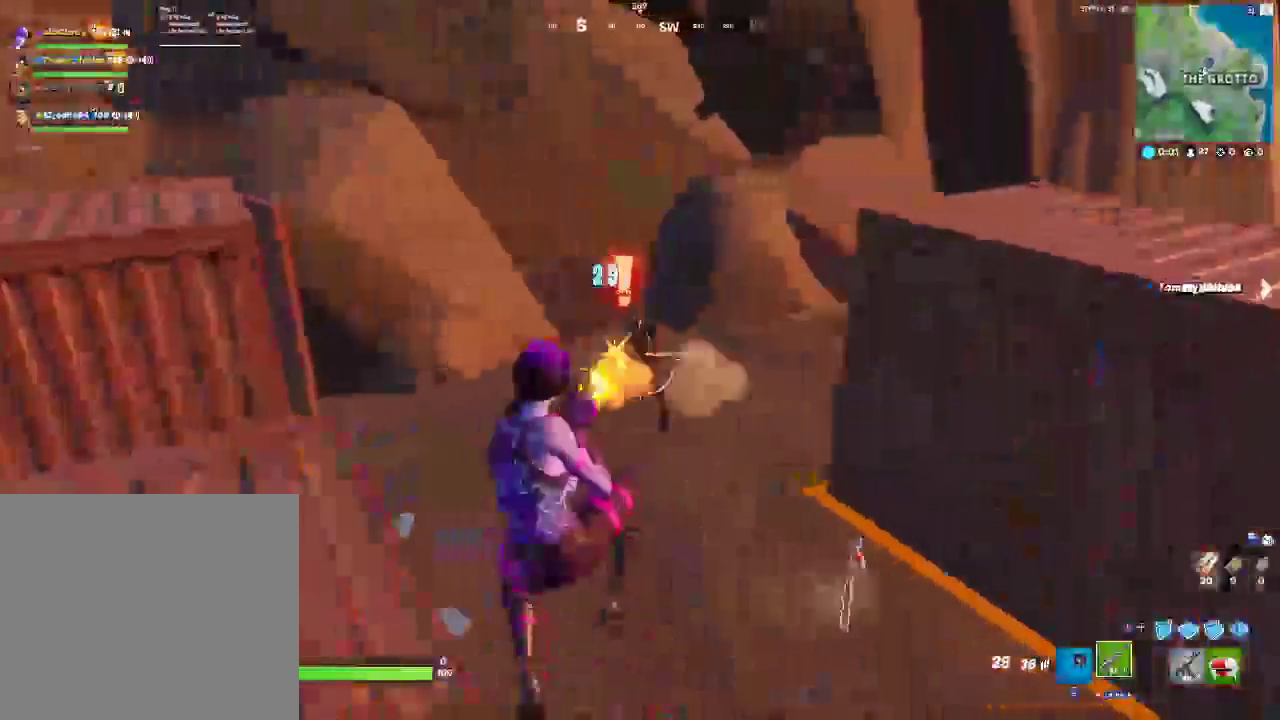
{"buttons": ["CROSS", "SELECT"], "left_stick": "up-left", "right_stick": "center", "events": [[17, "left_stick", "up-left"], [100, "R2", "up"], [483, "CROSS", "down"]]}
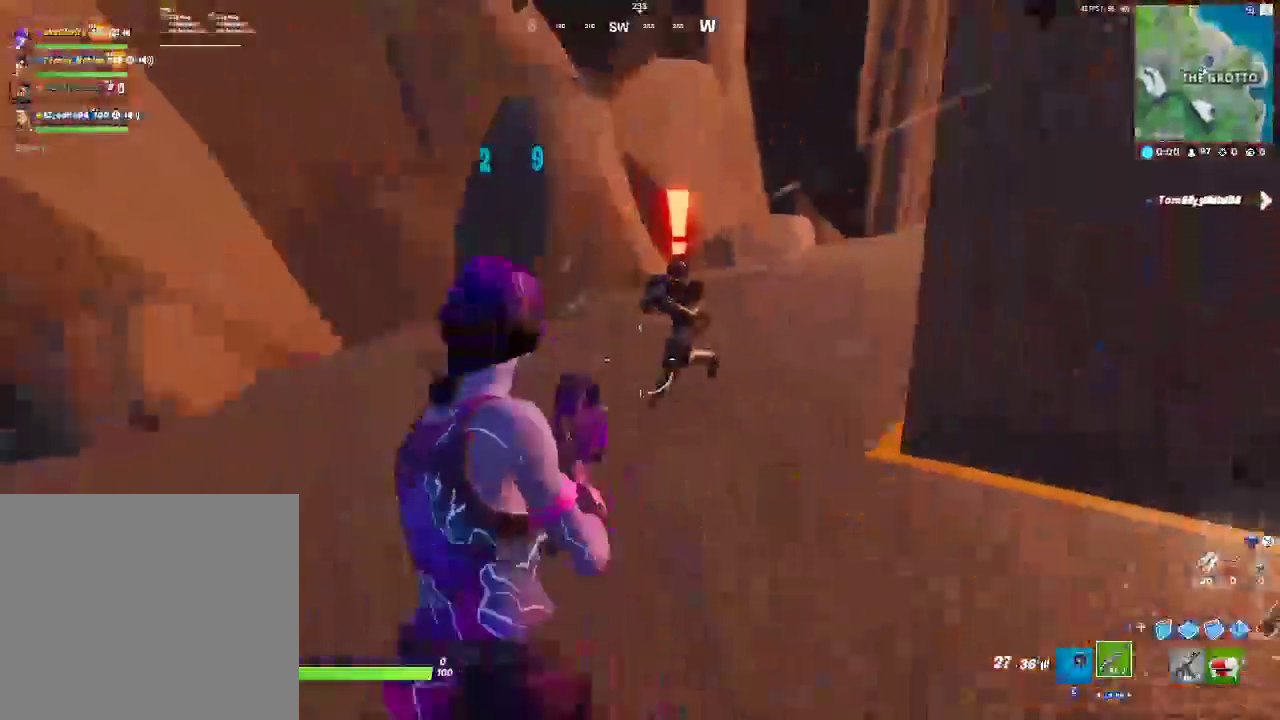
{"buttons": [], "left_stick": "up-left", "right_stick": "right"}
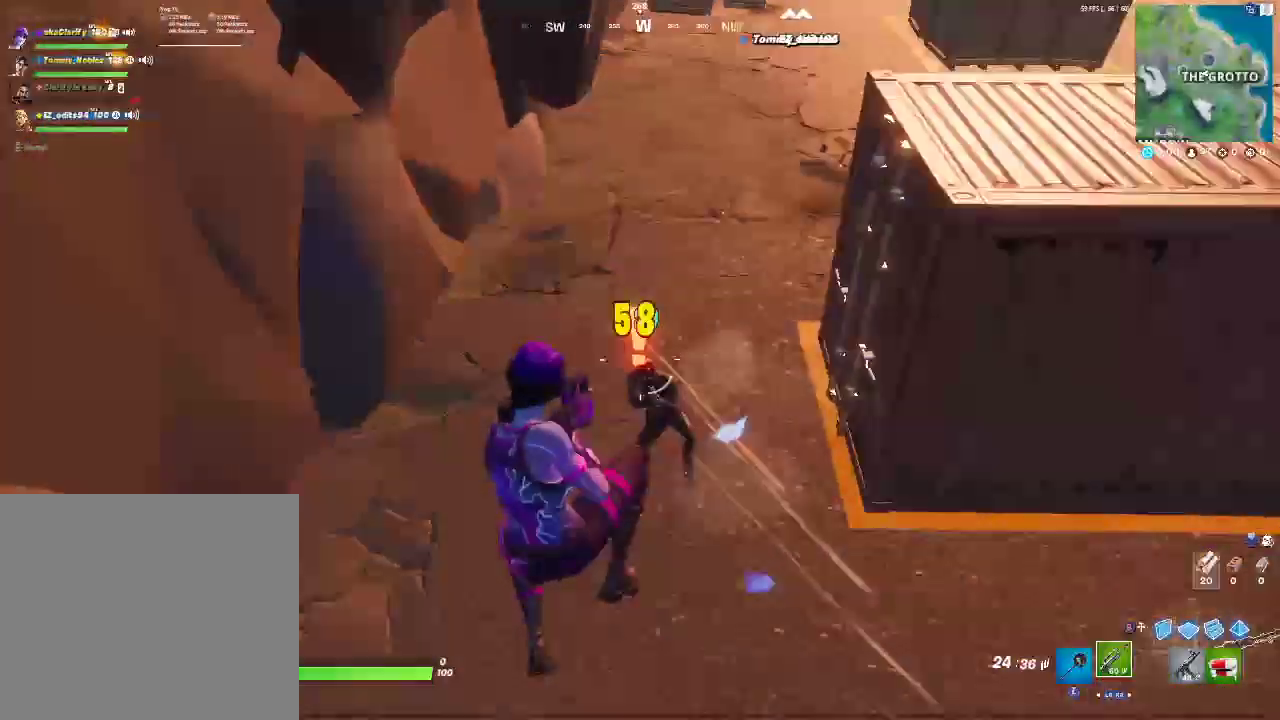
{"buttons": ["R2"], "left_stick": "up-left", "right_stick": "center", "events": [[267, "right_stick", "up-right"], [300, "CROSS", "down"], [300, "R2", "down"], [450, "right_stick", "center"], [467, "CROSS", "up"]]}
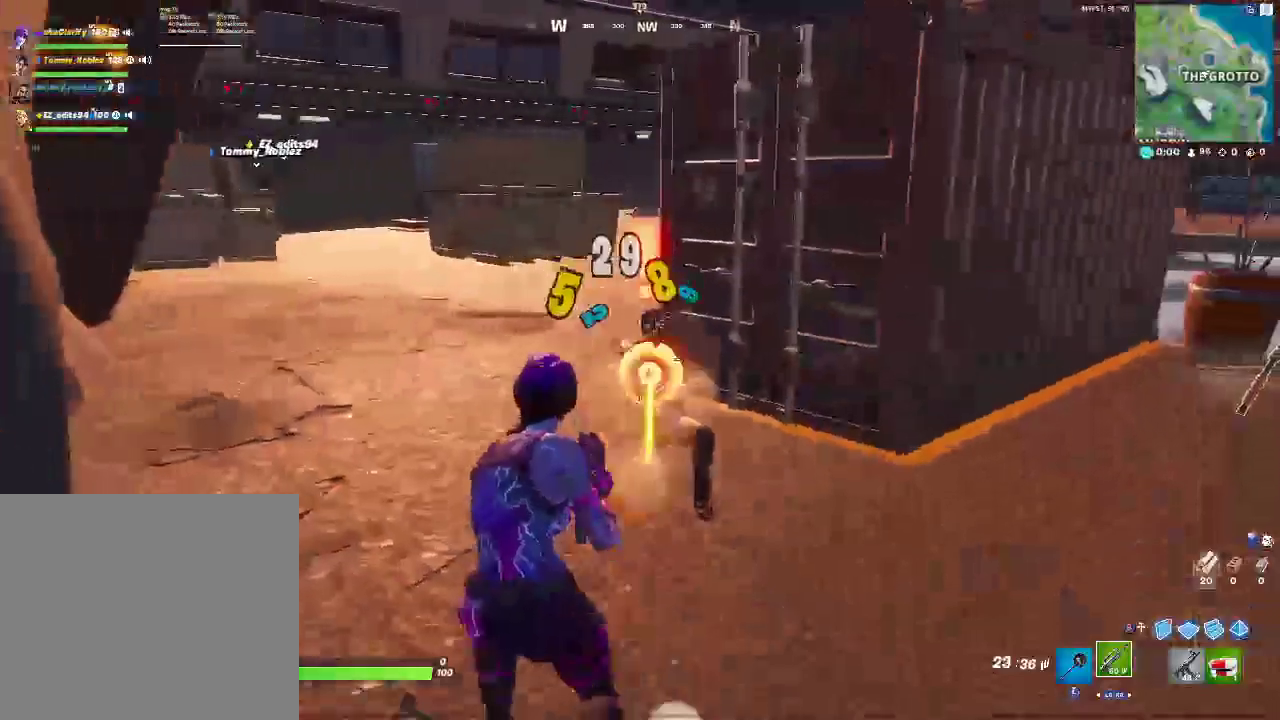
{"buttons": [], "left_stick": "up-left", "right_stick": "up"}
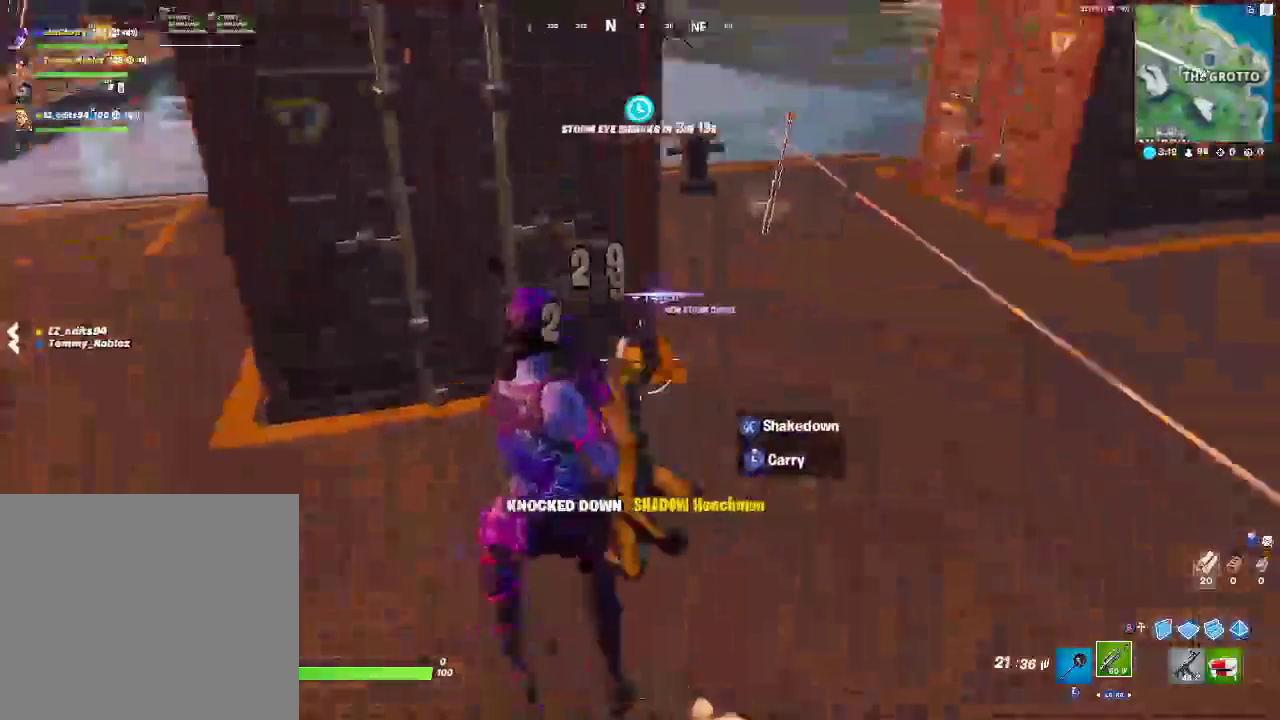
{"buttons": ["CROSS"], "left_stick": "up-left", "right_stick": "center"}